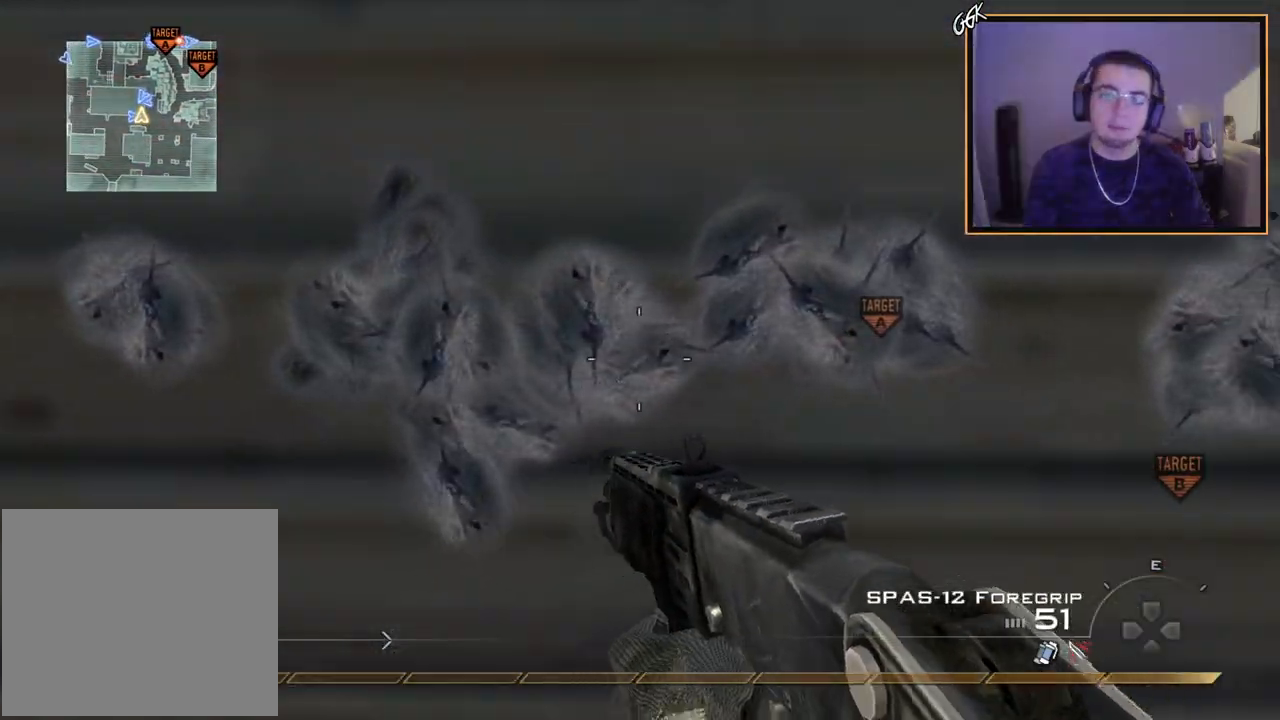
Gameplay with a controller (PlayStation layout); each line is a JSON object with the inputs held at the frame after it. "events" lists button and stick changes between this image and that frame as [ms after this image, input, new state], when the widget could be followed in between.
{"buttons": ["L3"], "left_stick": "up", "right_stick": "center", "events": [[200, "R2", "down"], [217, "SQUARE", "down"], [300, "R2", "up"], [300, "SQUARE", "up"], [317, "left_stick", "up-right"], [467, "L3", "down"], [467, "left_stick", "up"]]}
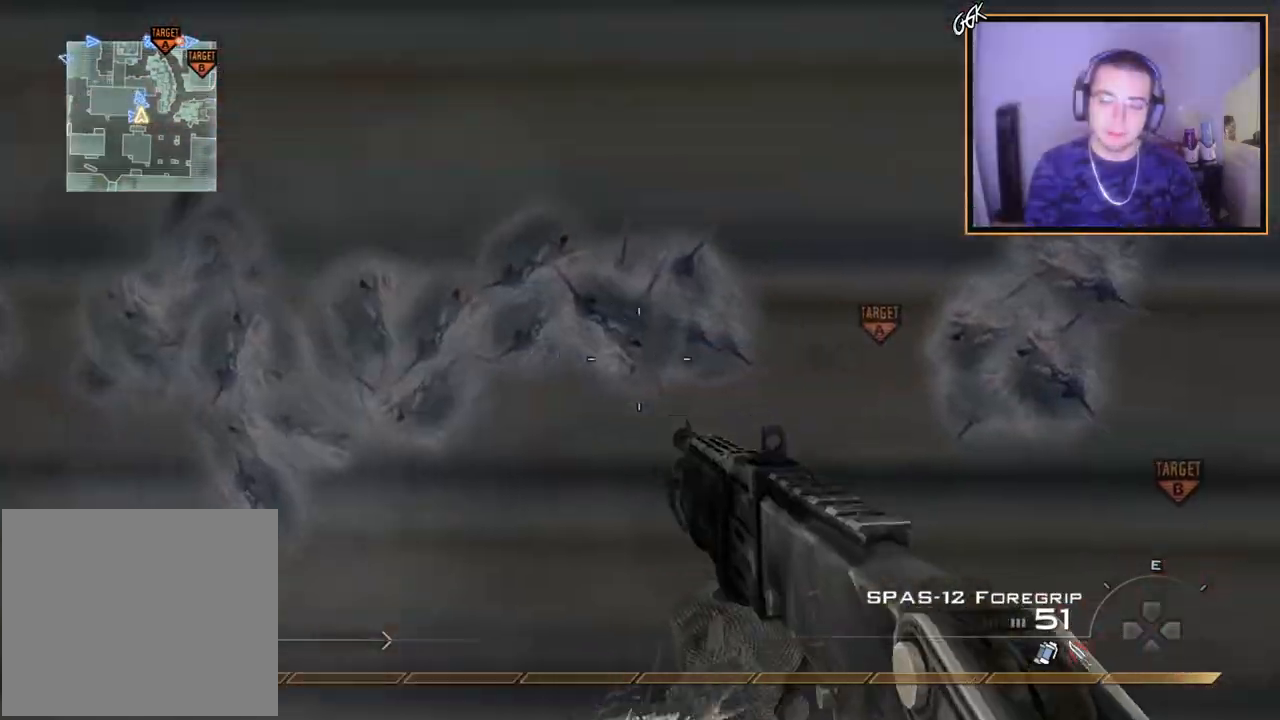
{"buttons": [], "left_stick": "up", "right_stick": "center", "events": [[434, "L3", "up"], [451, "TRIANGLE", "down"], [501, "TRIANGLE", "up"]]}
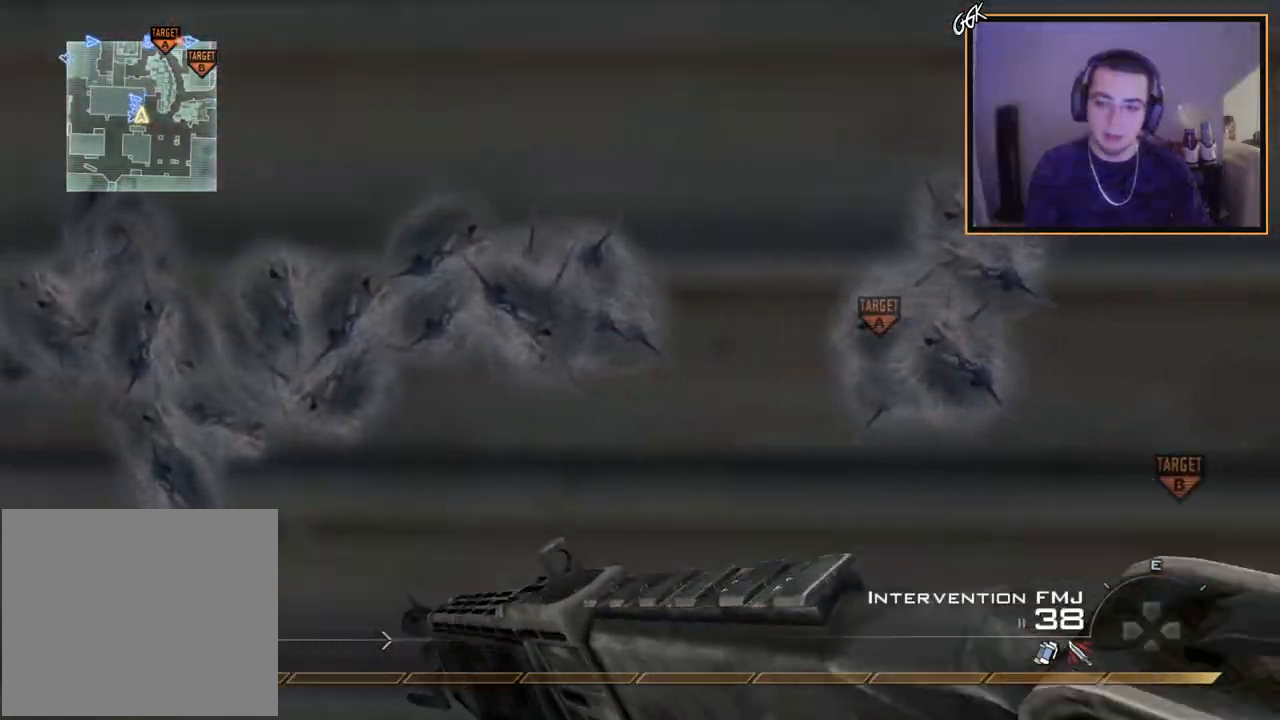
{"buttons": [], "left_stick": "center", "right_stick": "center", "events": [[33, "left_stick", "center"], [100, "TRIANGLE", "down"], [167, "right_stick", "left"], [183, "TRIANGLE", "up"], [367, "right_stick", "center"], [400, "CIRCLE", "down"], [500, "CIRCLE", "up"]]}
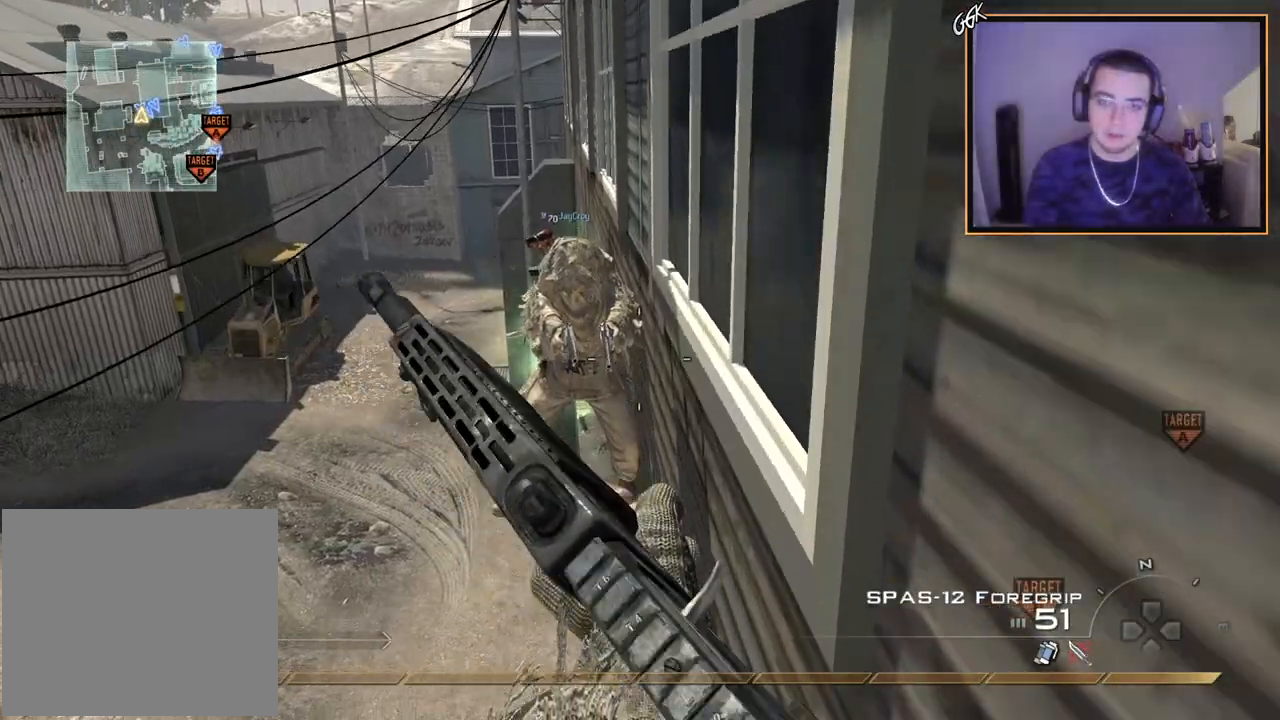
{"buttons": ["SQUARE", "R2"], "left_stick": "center", "right_stick": "center", "events": [[67, "CROSS", "down"], [167, "CROSS", "up"], [234, "right_stick", "right"], [284, "right_stick", "up-right"], [384, "left_stick", "up-left"], [401, "right_stick", "center"], [484, "left_stick", "center"], [501, "R2", "down"], [501, "SQUARE", "down"]]}
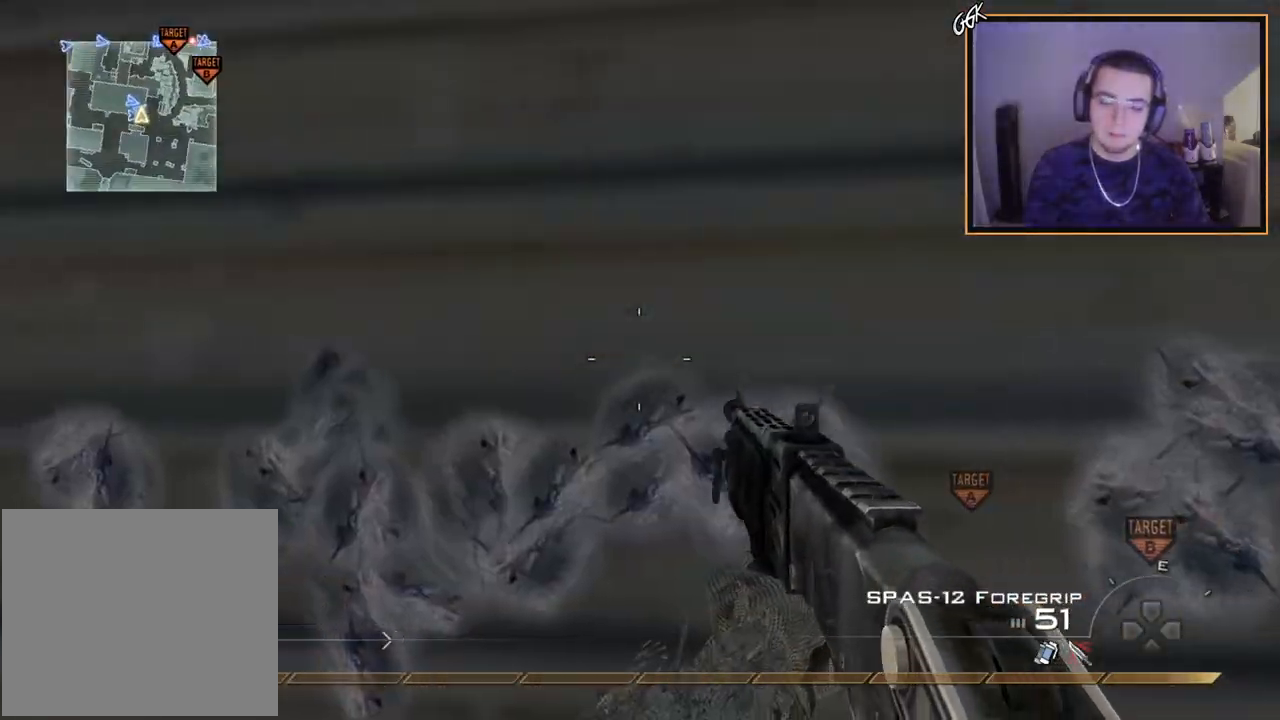
{"buttons": ["L3"], "left_stick": "up", "right_stick": "right", "events": [[83, "R2", "up"], [100, "SQUARE", "up"], [200, "left_stick", "up"], [283, "L3", "down"], [450, "right_stick", "right"]]}
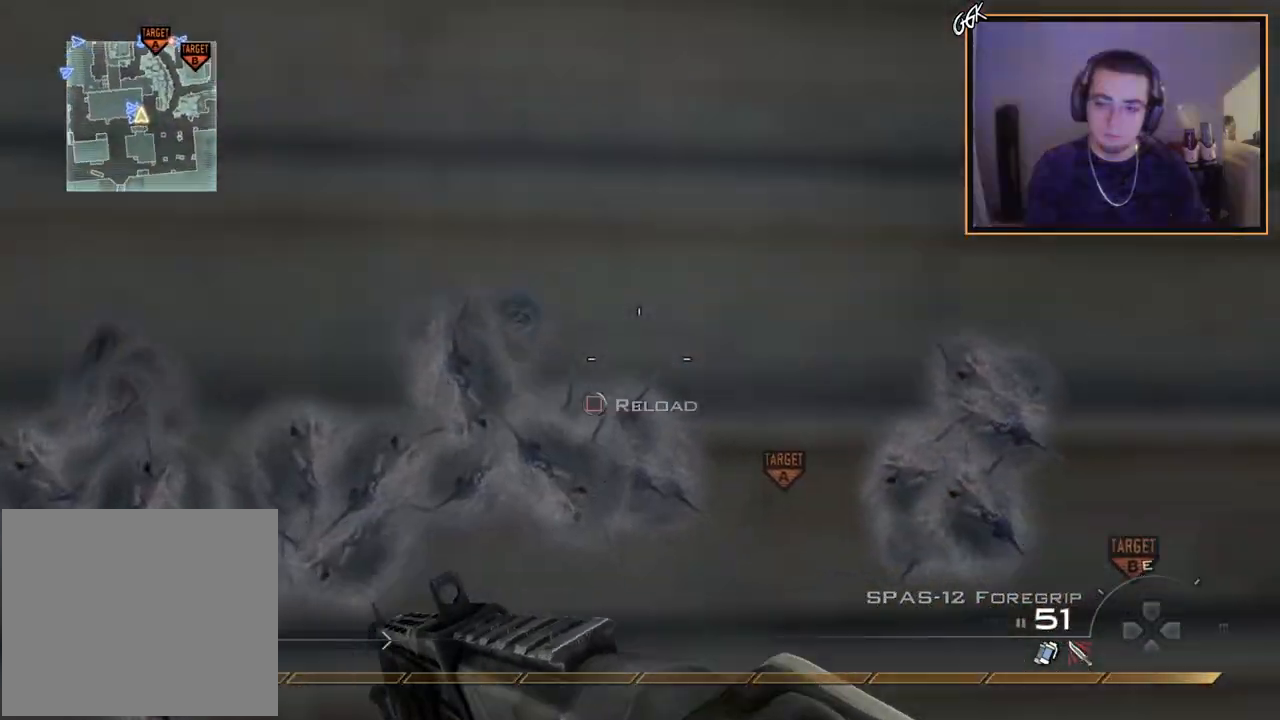
{"buttons": [], "left_stick": "center", "right_stick": "left", "events": [[50, "right_stick", "center"], [217, "L3", "up"], [217, "TRIANGLE", "down"], [284, "TRIANGLE", "up"], [334, "left_stick", "center"], [351, "right_stick", "left"], [367, "TRIANGLE", "down"], [451, "TRIANGLE", "up"]]}
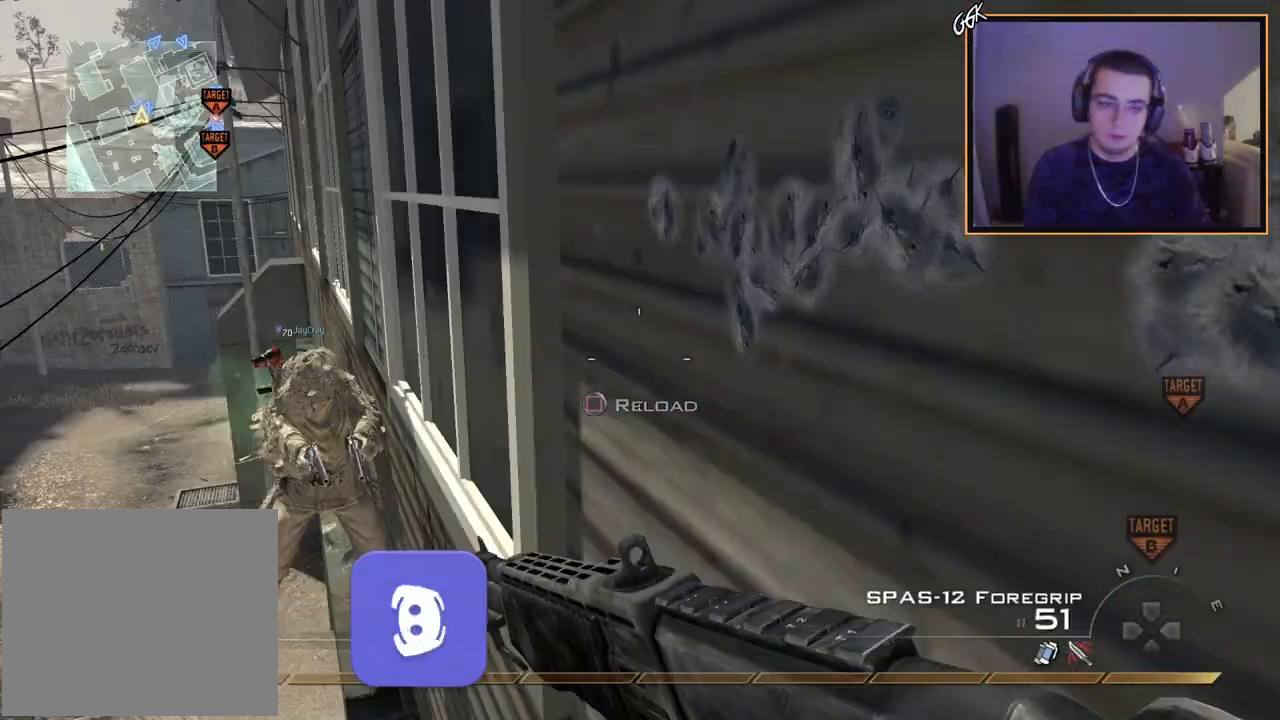
{"buttons": [], "left_stick": "center", "right_stick": "center", "events": [[50, "right_stick", "center"], [400, "SQUARE", "down"], [450, "SQUARE", "up"]]}
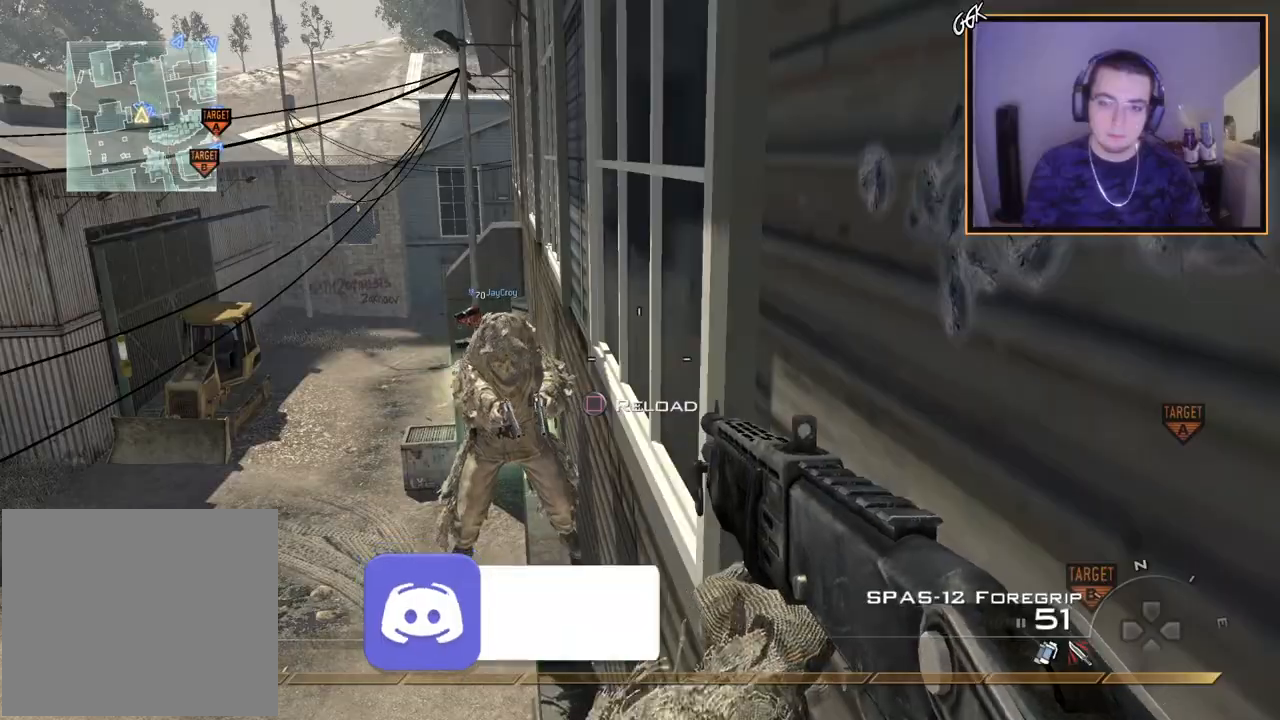
{"buttons": [], "left_stick": "center", "right_stick": "left", "events": [[50, "left_stick", "up"], [150, "left_stick", "center"], [150, "right_stick", "left"], [234, "right_stick", "center"], [317, "right_stick", "right"], [401, "right_stick", "left"]]}
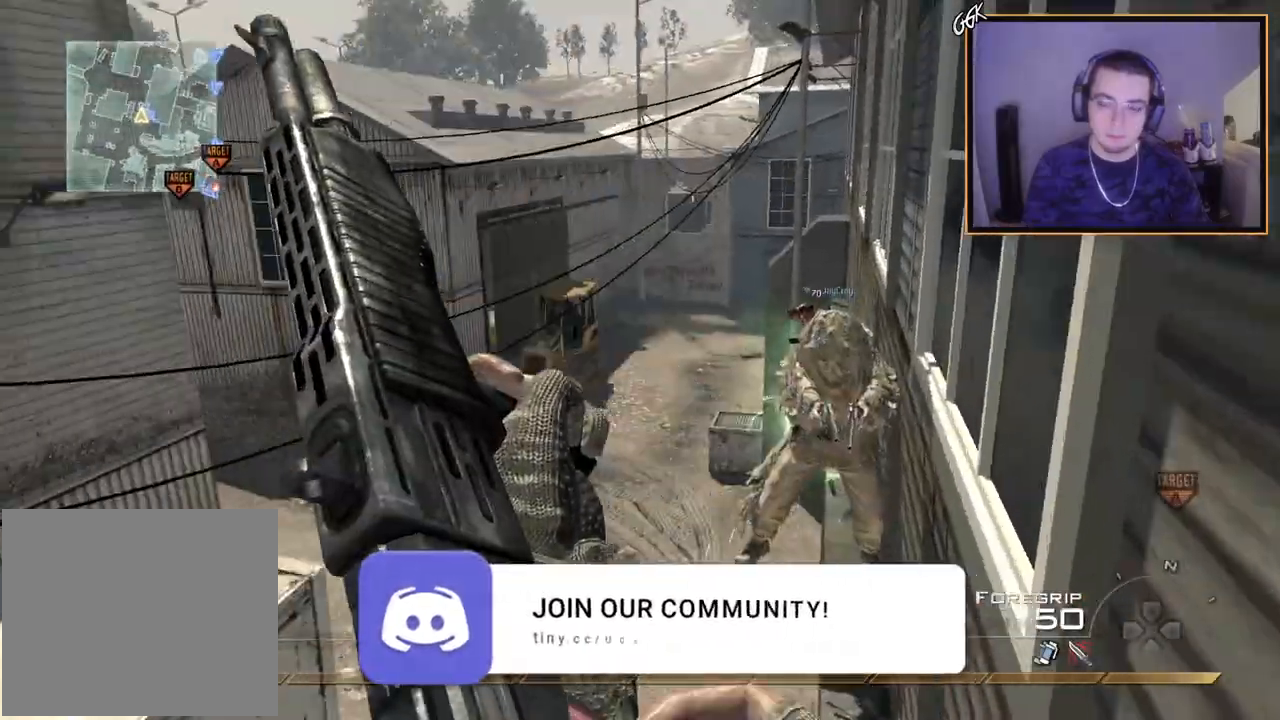
{"buttons": [], "left_stick": "center", "right_stick": "center", "events": [[33, "right_stick", "down-right"], [150, "right_stick", "center"], [333, "left_stick", "up"], [333, "right_stick", "right"], [467, "left_stick", "center"], [500, "right_stick", "center"]]}
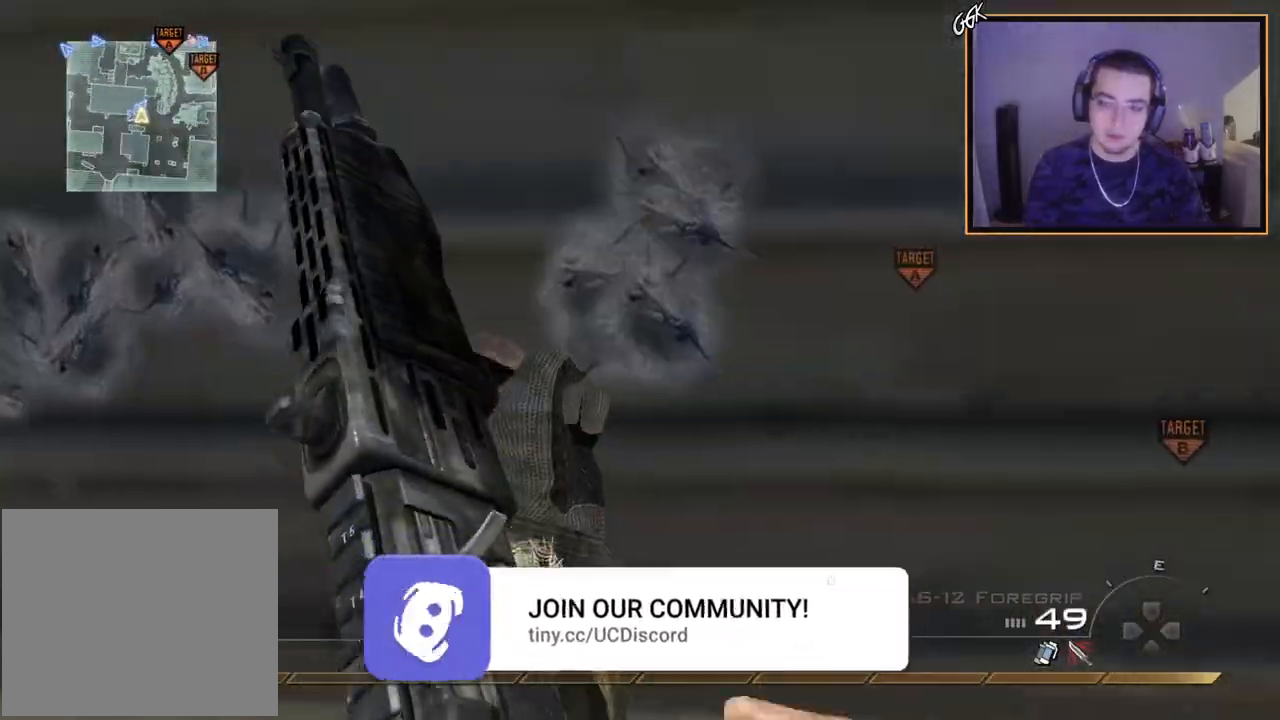
{"buttons": [], "left_stick": "center", "right_stick": "center", "events": [[67, "TRIANGLE", "down"], [134, "TRIANGLE", "up"], [184, "TRIANGLE", "down"], [251, "TRIANGLE", "up"], [317, "left_stick", "up"], [367, "right_stick", "up-right"], [401, "left_stick", "center"], [434, "right_stick", "center"]]}
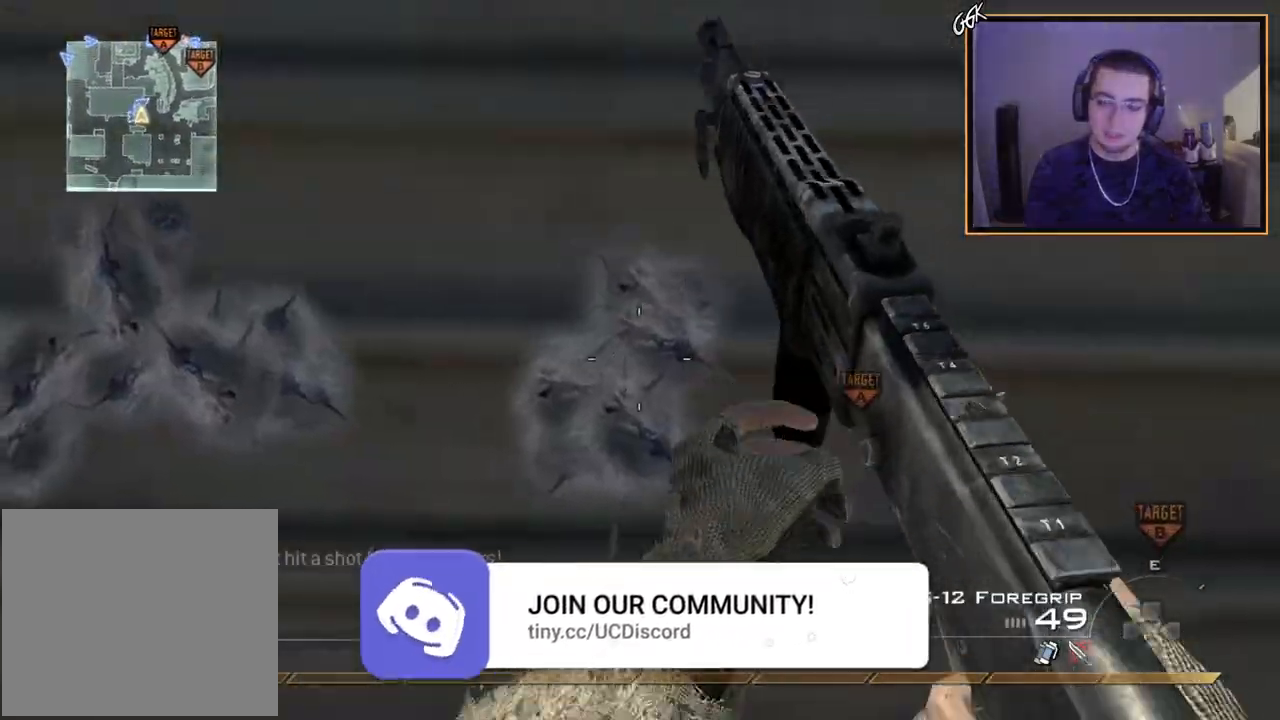
{"buttons": ["L3"], "left_stick": "up", "right_stick": "center", "events": [[17, "R2", "down"], [17, "SQUARE", "down"], [100, "R2", "up"], [100, "SQUARE", "up"], [183, "left_stick", "up"], [283, "L3", "down"]]}
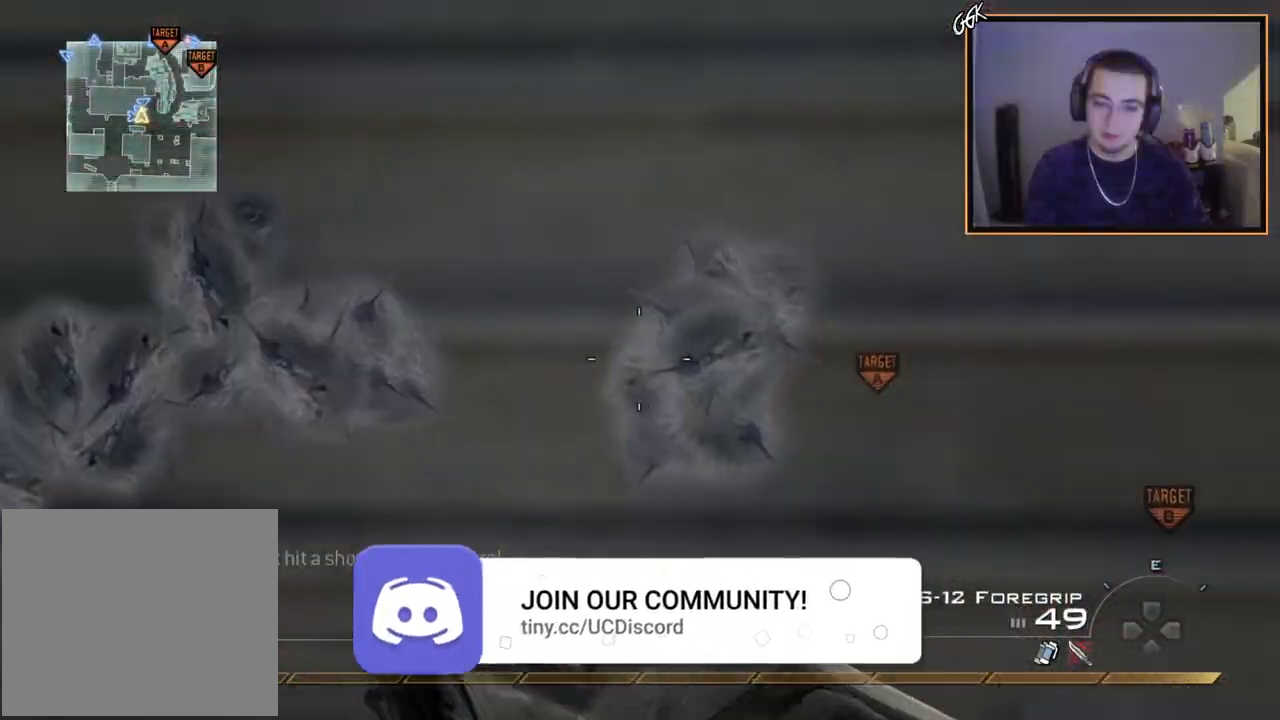
{"buttons": [], "left_stick": "center", "right_stick": "center", "events": [[234, "TRIANGLE", "down"], [251, "L3", "up"], [317, "TRIANGLE", "up"], [334, "right_stick", "down-right"], [351, "left_stick", "center"], [384, "TRIANGLE", "down"], [401, "right_stick", "center"], [451, "TRIANGLE", "up"]]}
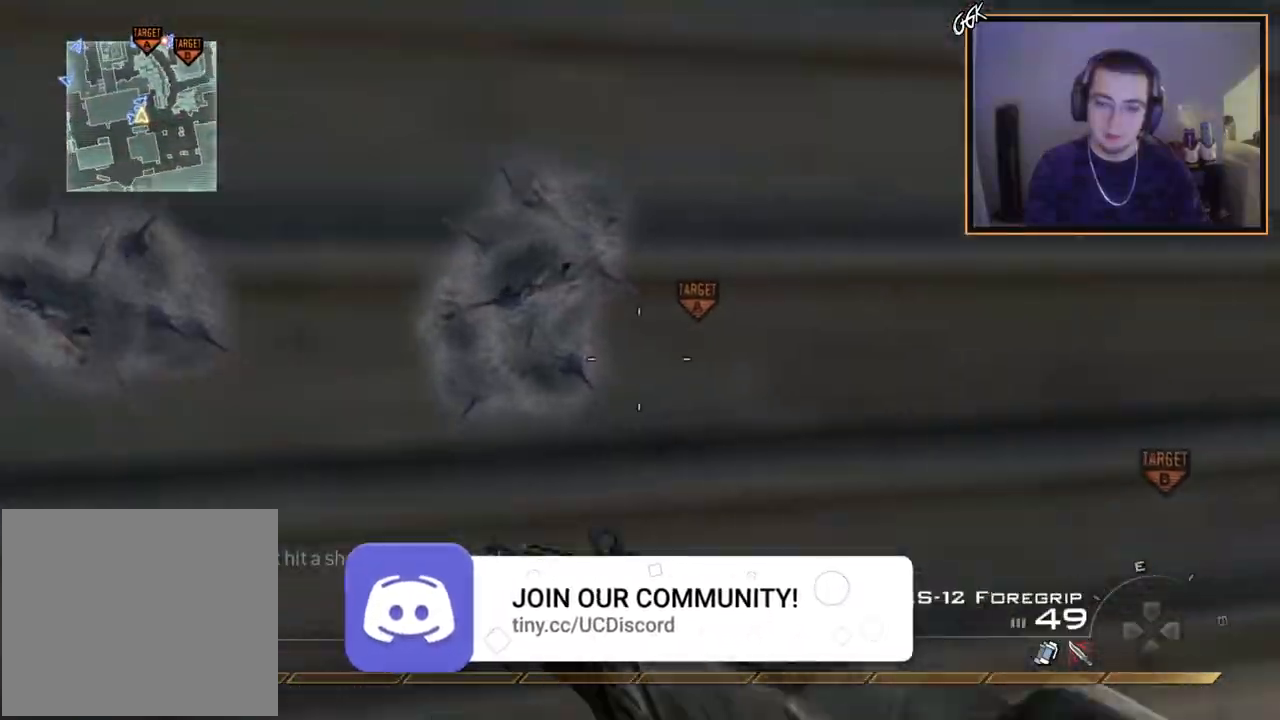
{"buttons": ["L3"], "left_stick": "up", "right_stick": "center", "events": [[117, "R2", "down"], [117, "SQUARE", "down"], [217, "R2", "up"], [217, "SQUARE", "up"], [267, "left_stick", "up"], [384, "L3", "down"]]}
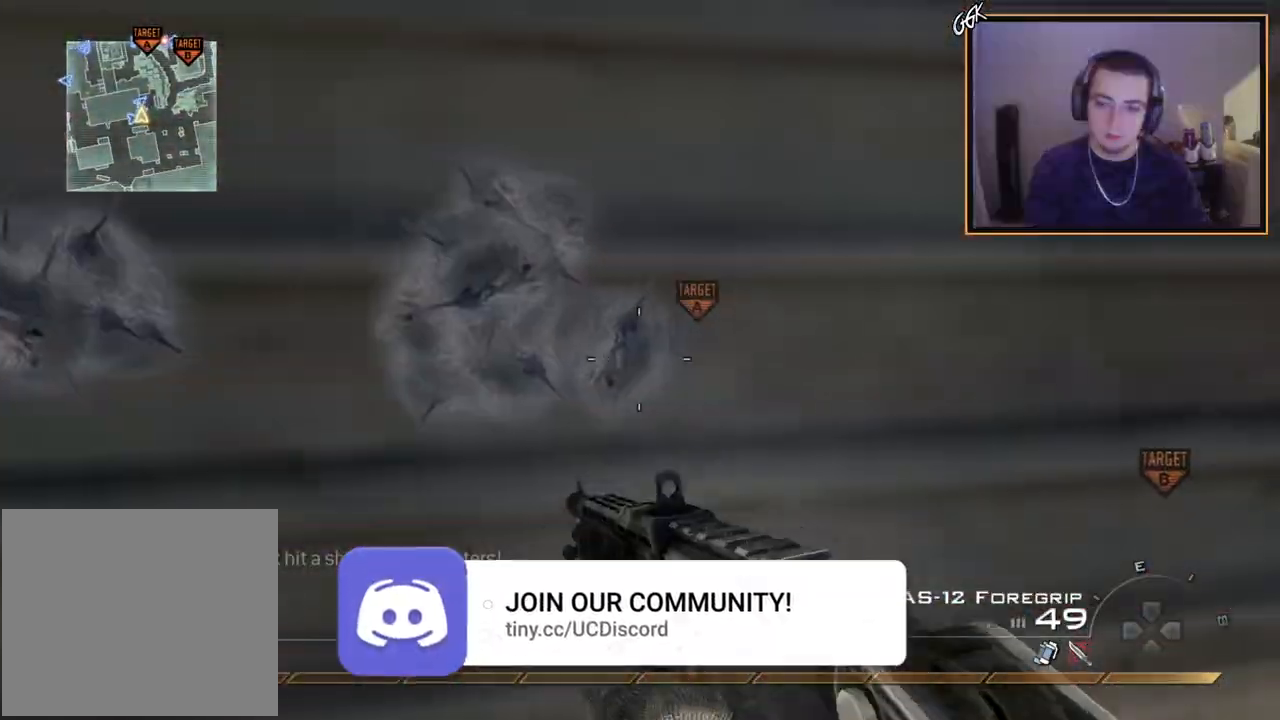
{"buttons": [], "left_stick": "center", "right_stick": "down-left", "events": [[234, "right_stick", "up-left"], [267, "TRIANGLE", "down"], [284, "L3", "up"], [351, "TRIANGLE", "up"], [367, "left_stick", "center"], [501, "right_stick", "down-left"]]}
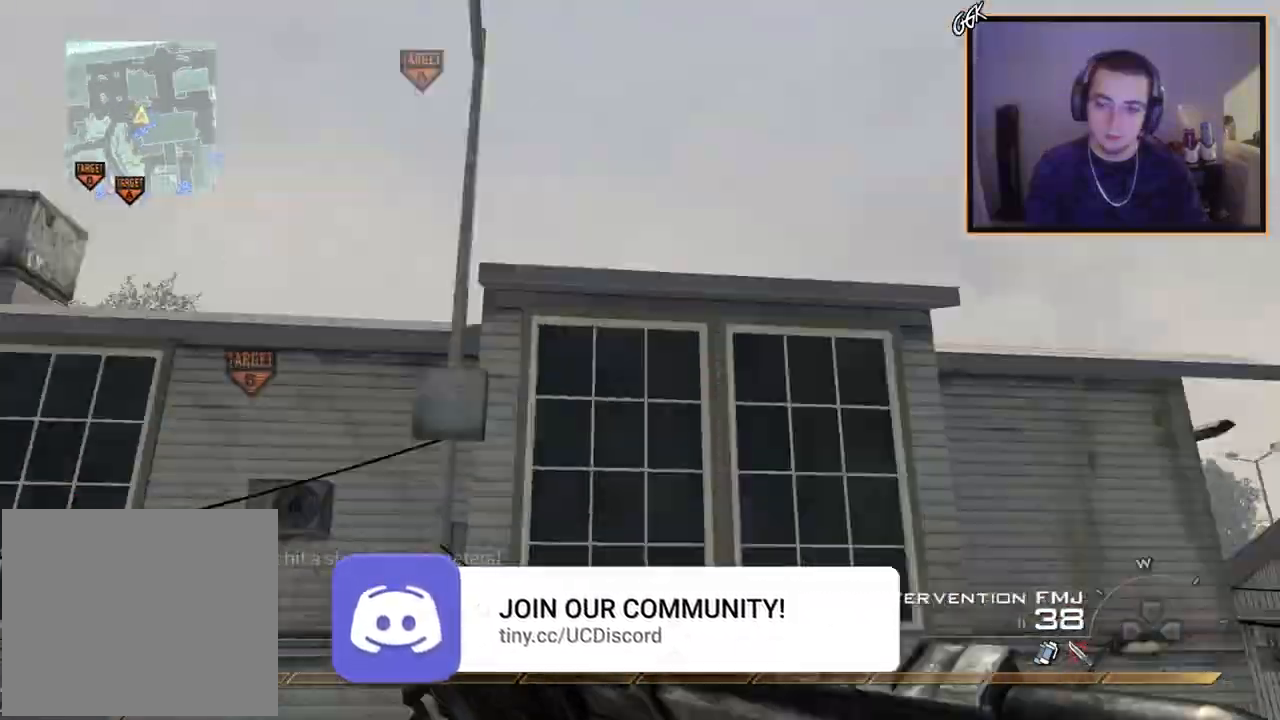
{"buttons": [], "left_stick": "center", "right_stick": "center", "events": [[167, "right_stick", "center"], [217, "TRIANGLE", "down"], [300, "TRIANGLE", "up"]]}
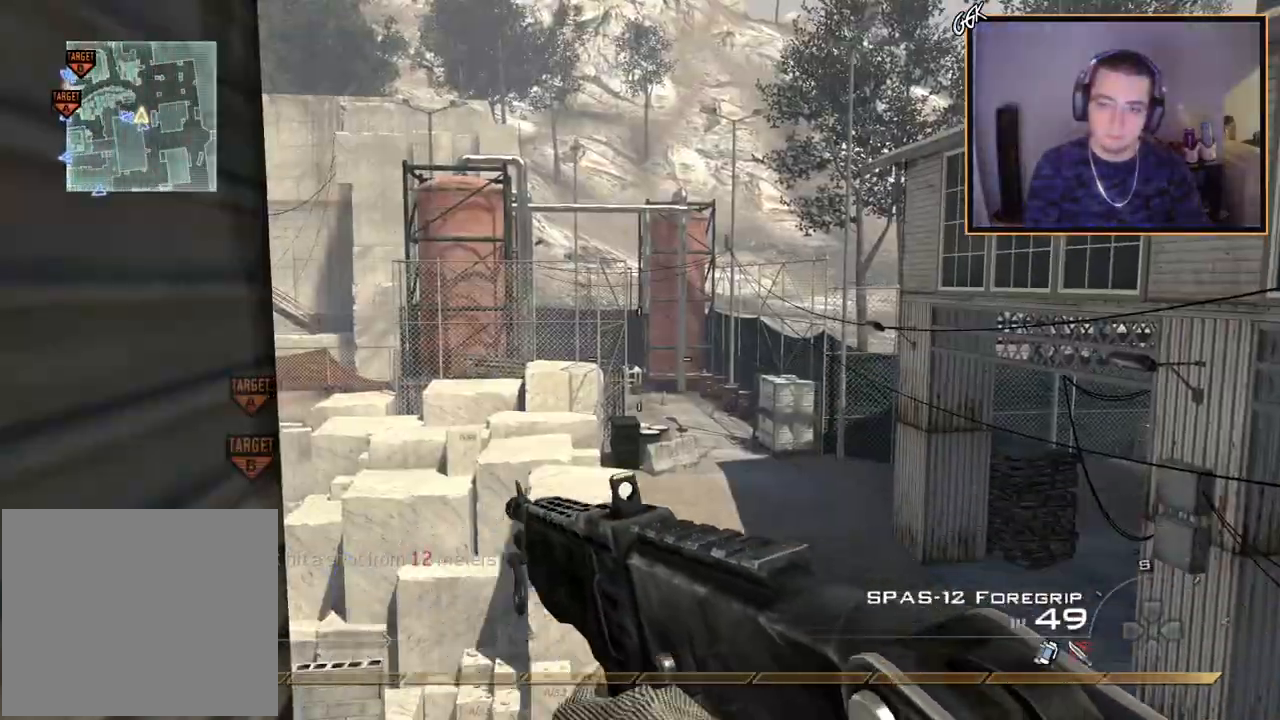
{"buttons": [], "left_stick": "center", "right_stick": "left", "events": [[50, "right_stick", "right"], [134, "right_stick", "center"], [251, "right_stick", "up-left"], [301, "R2", "down"], [301, "SQUARE", "down"], [367, "SQUARE", "up"], [384, "R2", "up"], [417, "right_stick", "left"]]}
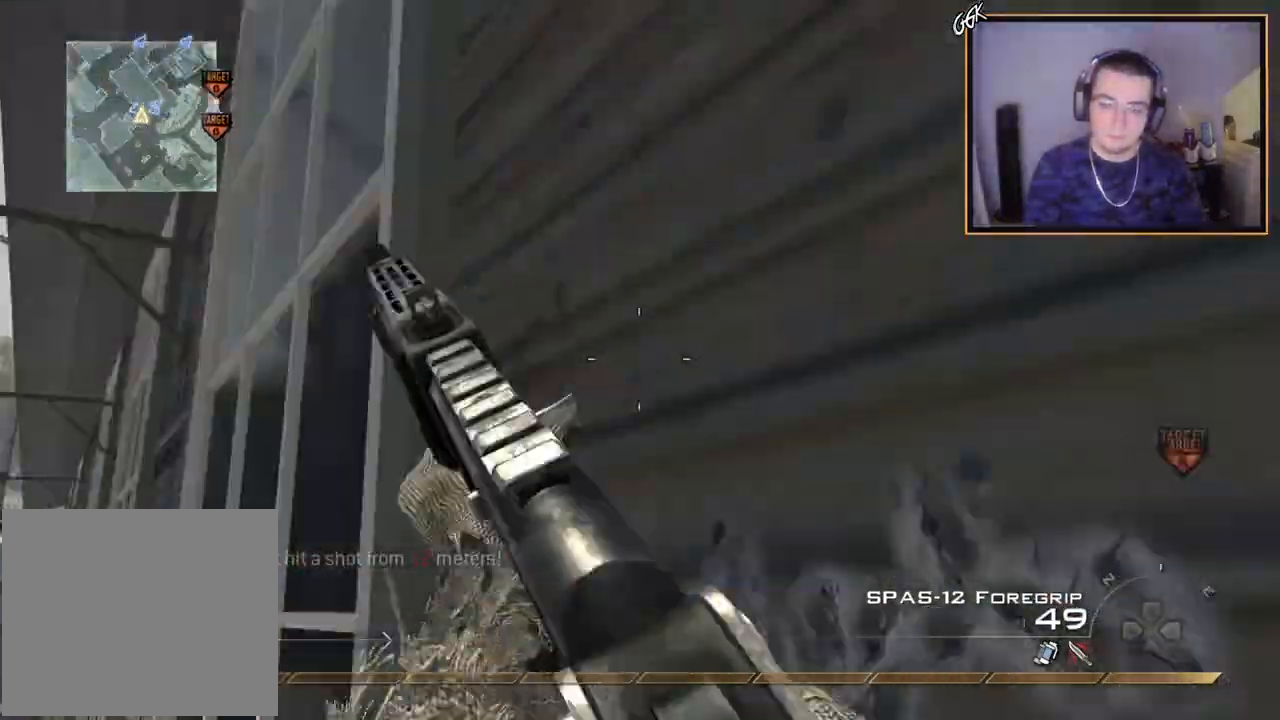
{"buttons": ["R1"], "left_stick": "center", "right_stick": "right", "events": [[33, "TRIANGLE", "down"], [133, "TRIANGLE", "up"], [200, "left_stick", "up-left"], [267, "right_stick", "right"], [300, "CROSS", "down"], [367, "left_stick", "center"], [450, "CROSS", "up"], [484, "R1", "down"]]}
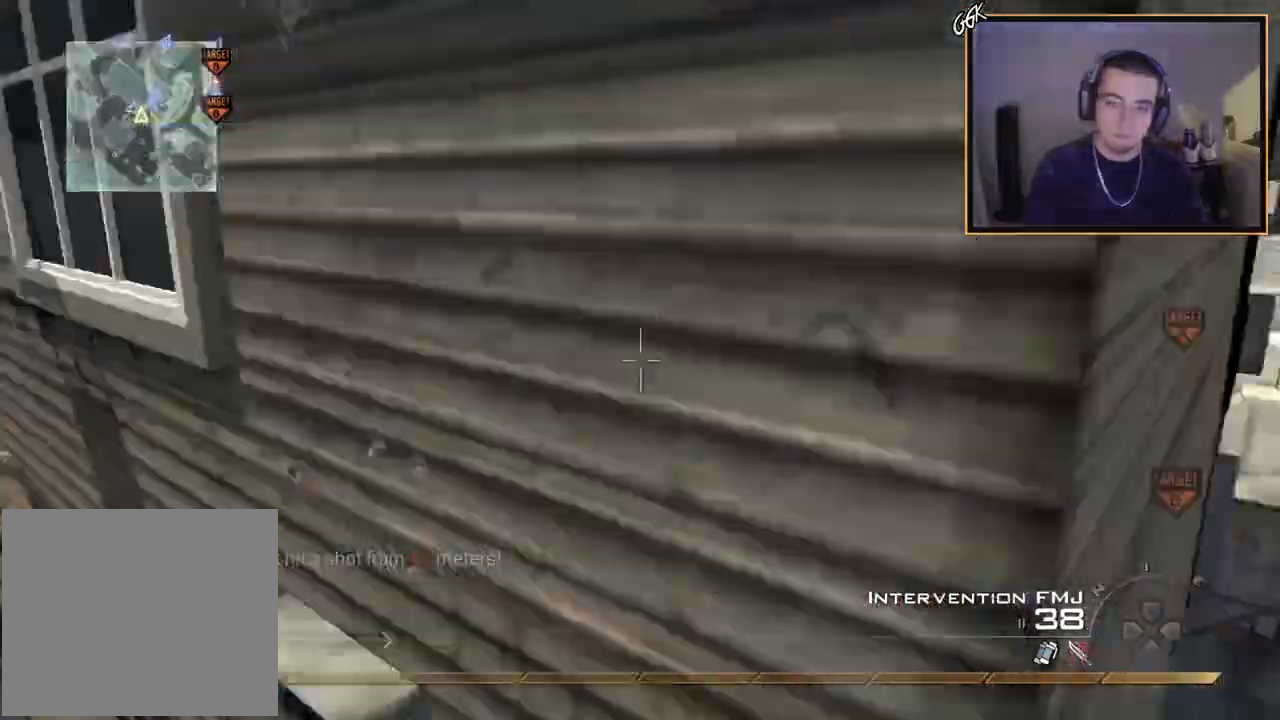
{"buttons": [], "left_stick": "center", "right_stick": "right", "events": [[34, "left_stick", "right"], [117, "left_stick", "up-right"], [134, "TRIANGLE", "down"], [134, "right_stick", "center"], [167, "R1", "up"], [201, "TRIANGLE", "up"], [217, "right_stick", "right"], [234, "left_stick", "center"]]}
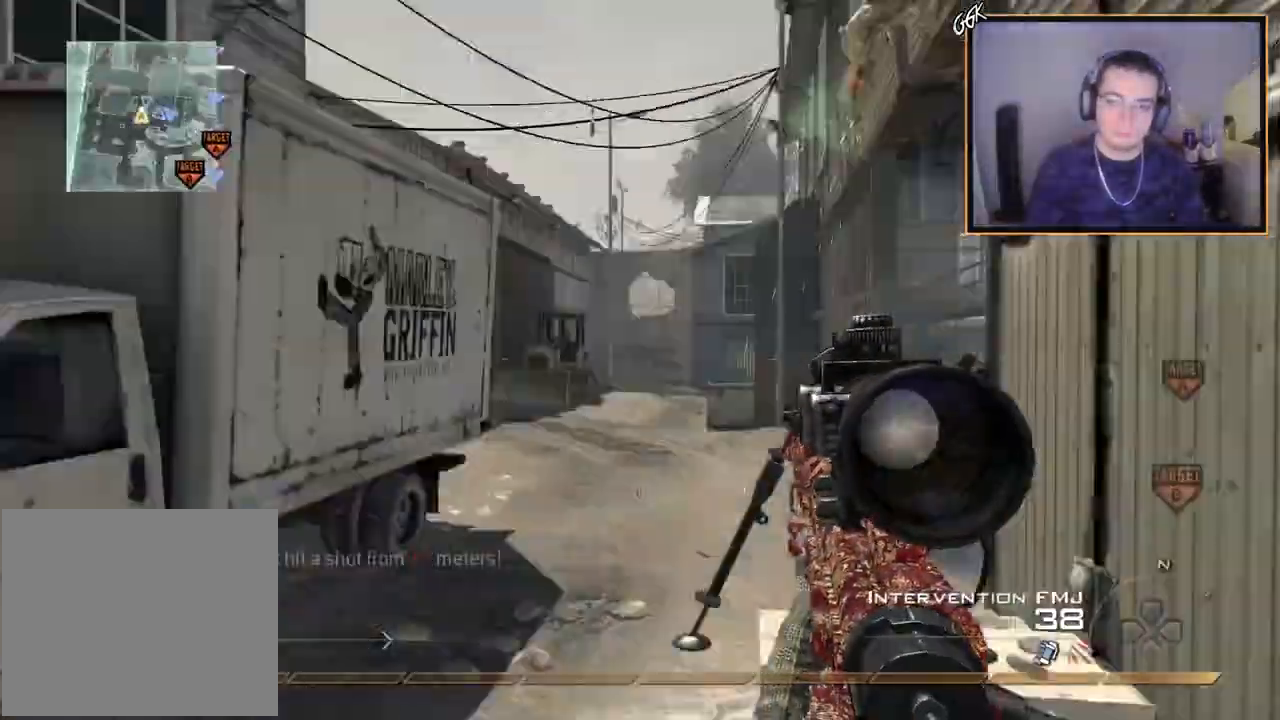
{"buttons": [], "left_stick": "down-left", "right_stick": "left", "events": [[100, "left_stick", "down-right"], [117, "R2", "down"], [133, "SQUARE", "down"], [150, "right_stick", "center"], [167, "left_stick", "down"], [233, "SQUARE", "up"], [250, "R2", "up"], [417, "left_stick", "down-left"], [450, "right_stick", "left"]]}
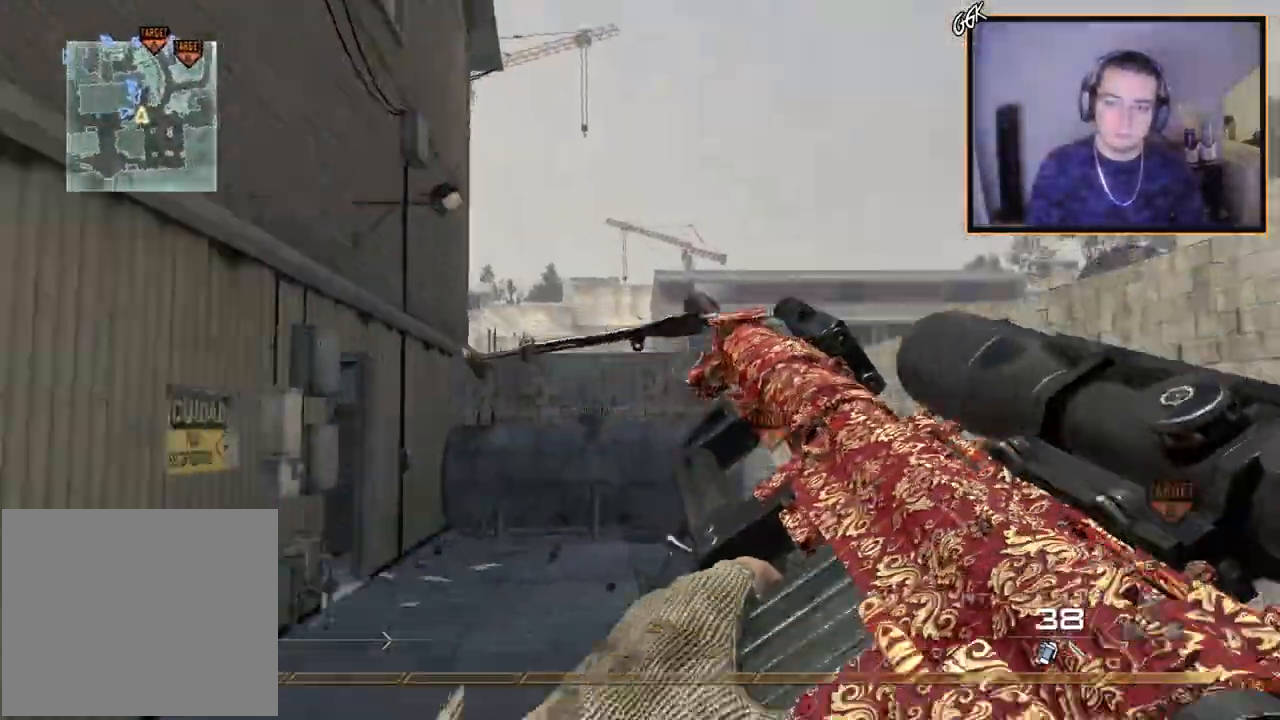
{"buttons": [], "left_stick": "up-left", "right_stick": "left", "events": [[84, "left_stick", "up-left"], [150, "right_stick", "center"], [451, "right_stick", "left"]]}
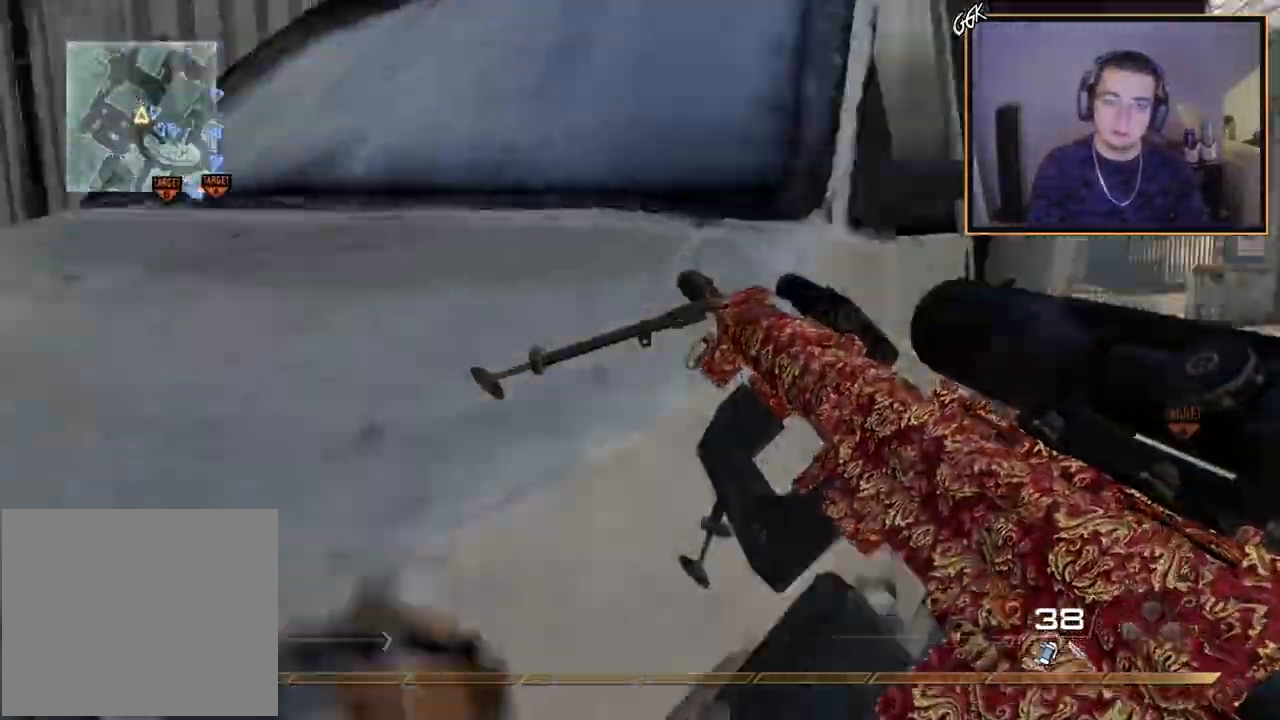
{"buttons": [], "left_stick": "up-right", "right_stick": "center", "events": [[17, "left_stick", "left"], [33, "right_stick", "center"], [283, "left_stick", "up"], [300, "CROSS", "down"], [384, "left_stick", "up-right"], [500, "CROSS", "up"]]}
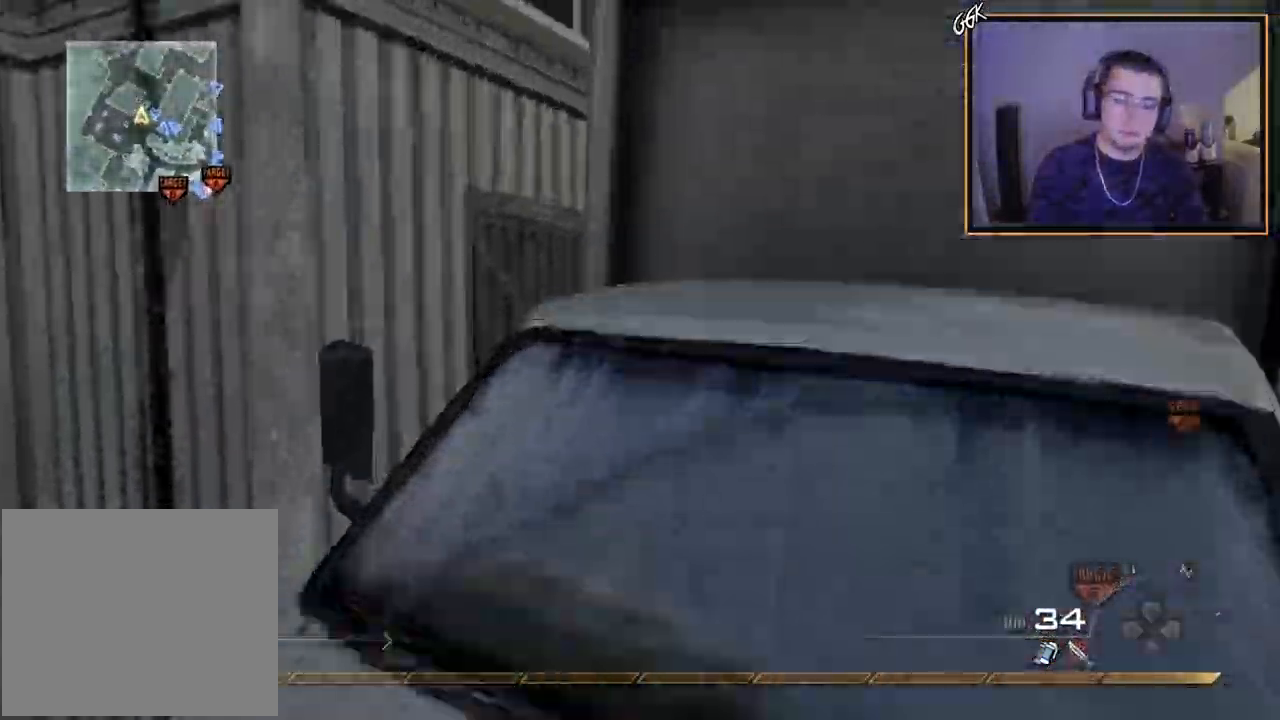
{"buttons": ["CROSS", "TRIANGLE"], "left_stick": "up", "right_stick": "center"}
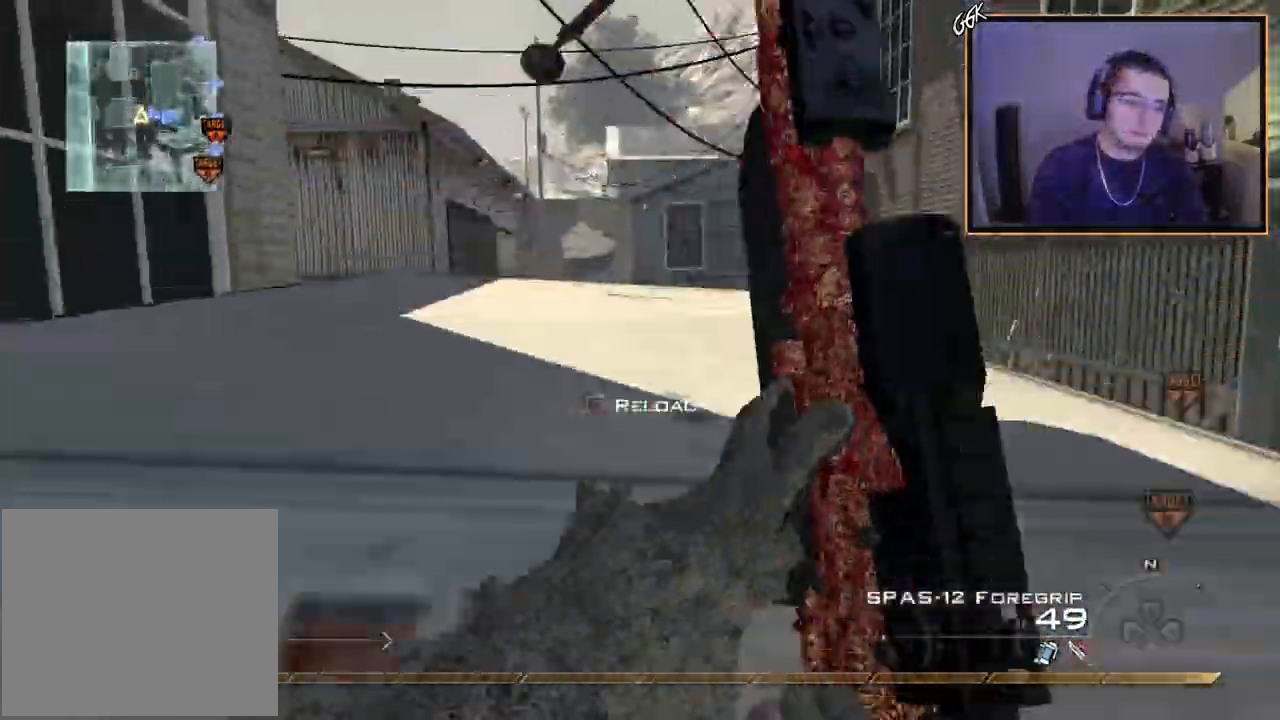
{"buttons": [], "left_stick": "up", "right_stick": "center", "events": [[300, "CROSS", "up"], [300, "TRIANGLE", "up"]]}
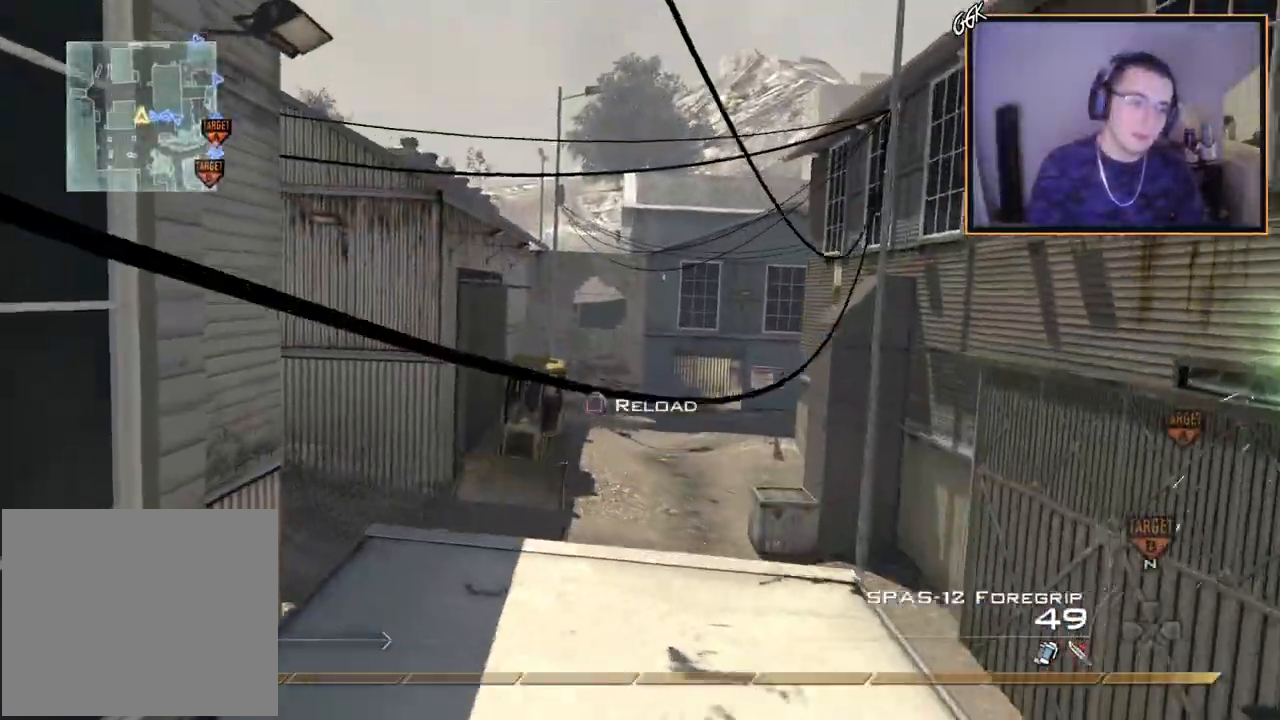
{"buttons": ["TRIANGLE"], "left_stick": "down-left", "right_stick": "center", "events": [[167, "L3", "down"], [201, "right_stick", "right"], [301, "TRIANGLE", "down"], [367, "L3", "up"], [367, "TRIANGLE", "up"], [434, "TRIANGLE", "down"], [434, "left_stick", "down-left"], [434, "right_stick", "center"]]}
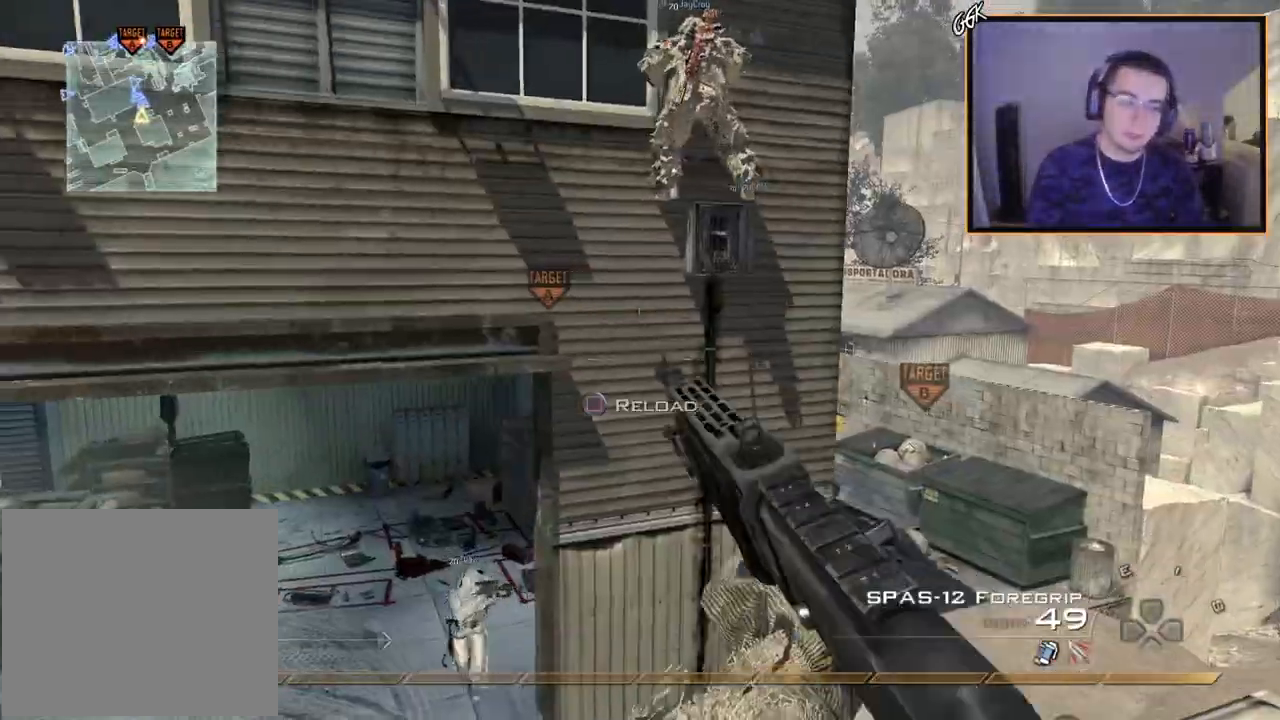
{"buttons": ["CROSS"], "left_stick": "up", "right_stick": "center", "events": [[33, "TRIANGLE", "up"], [83, "left_stick", "center"], [200, "left_stick", "up"], [200, "right_stick", "left"], [250, "L3", "down"], [283, "right_stick", "center"], [450, "L3", "up"], [500, "CROSS", "down"]]}
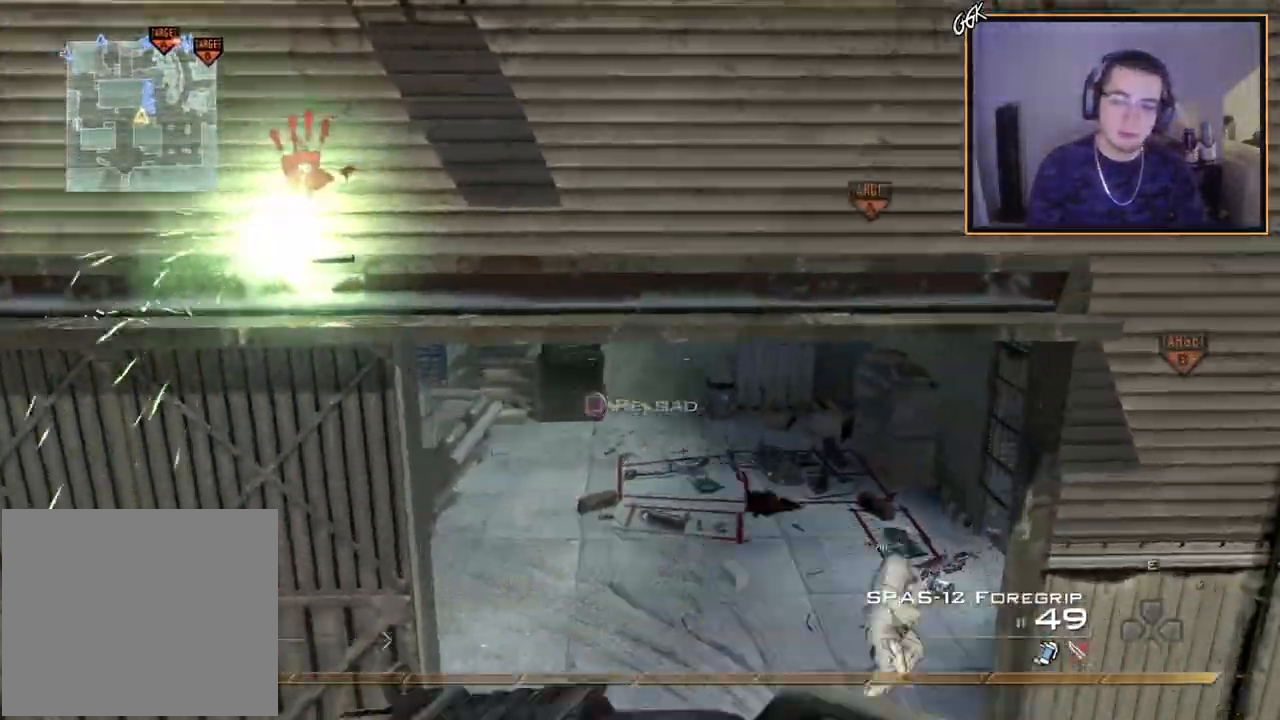
{"buttons": ["CROSS"], "left_stick": "up", "right_stick": "right", "events": [[34, "SQUARE", "down"], [134, "CROSS", "up"], [167, "SQUARE", "up"], [467, "right_stick", "right"], [501, "CROSS", "down"]]}
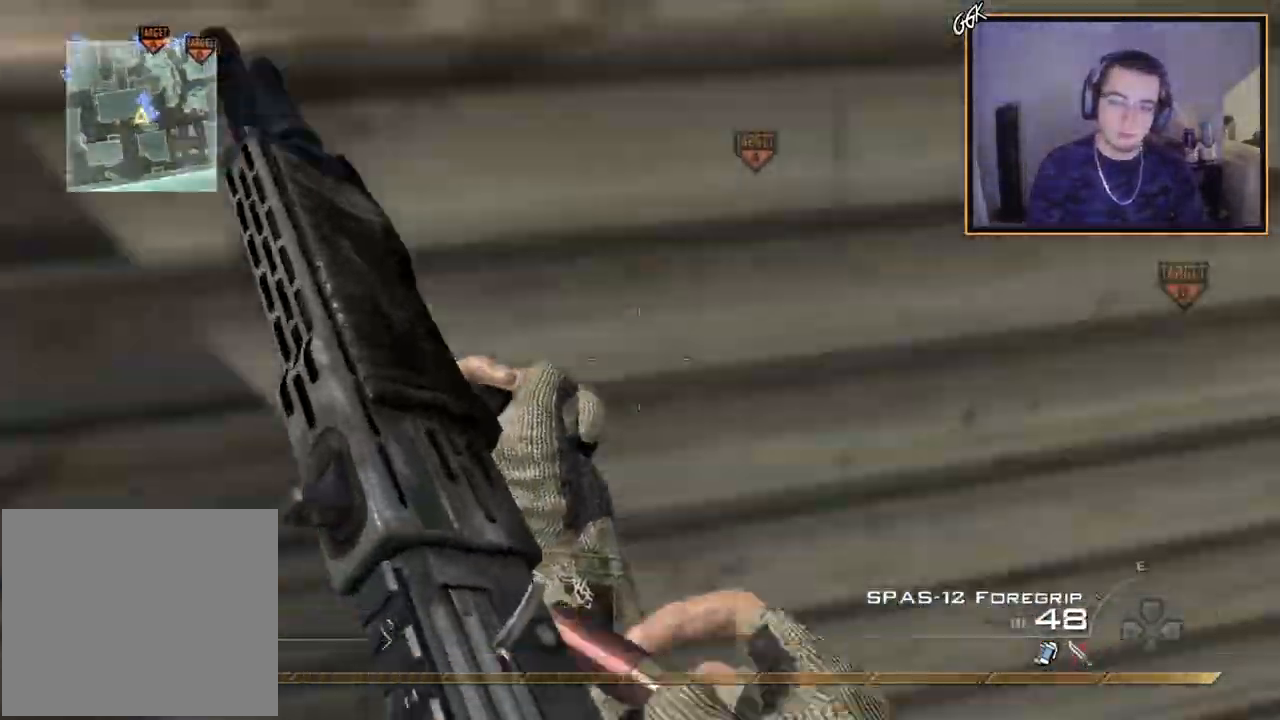
{"buttons": [], "left_stick": "up", "right_stick": "center", "events": [[133, "CROSS", "up"], [150, "right_stick", "center"]]}
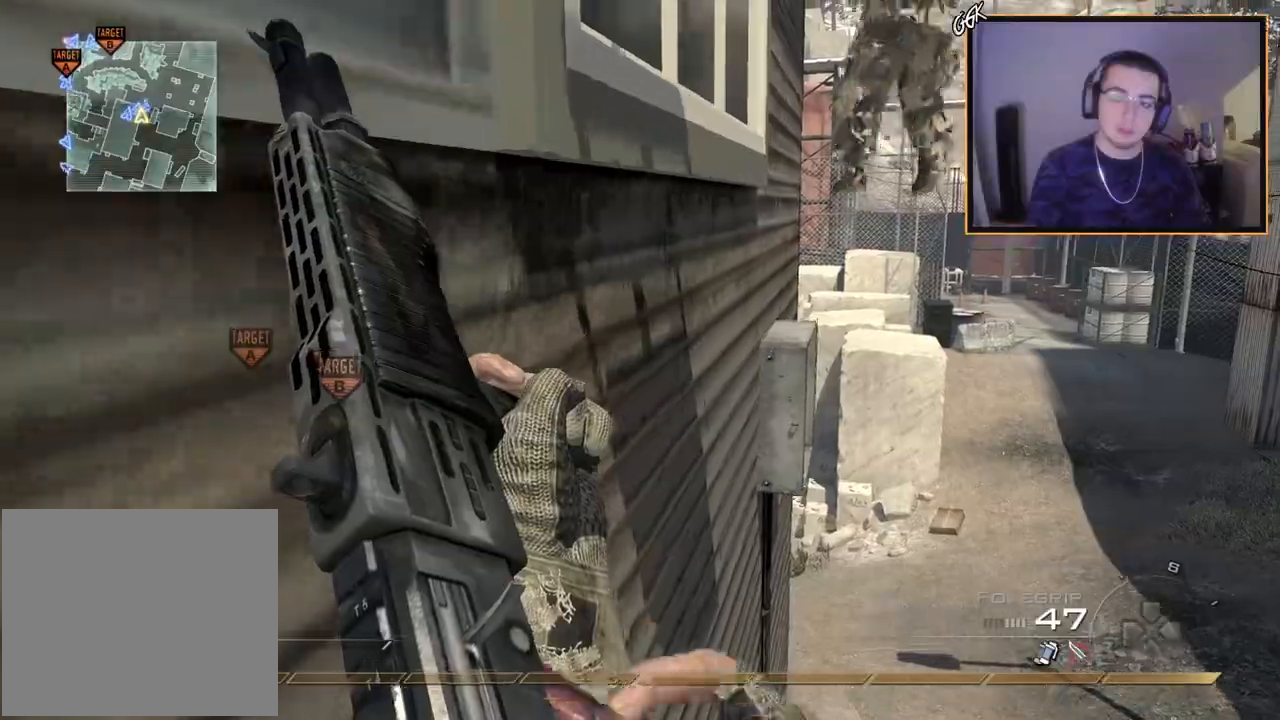
{"buttons": [], "left_stick": "up", "right_stick": "center", "events": [[251, "CROSS", "down"], [351, "CROSS", "up"]]}